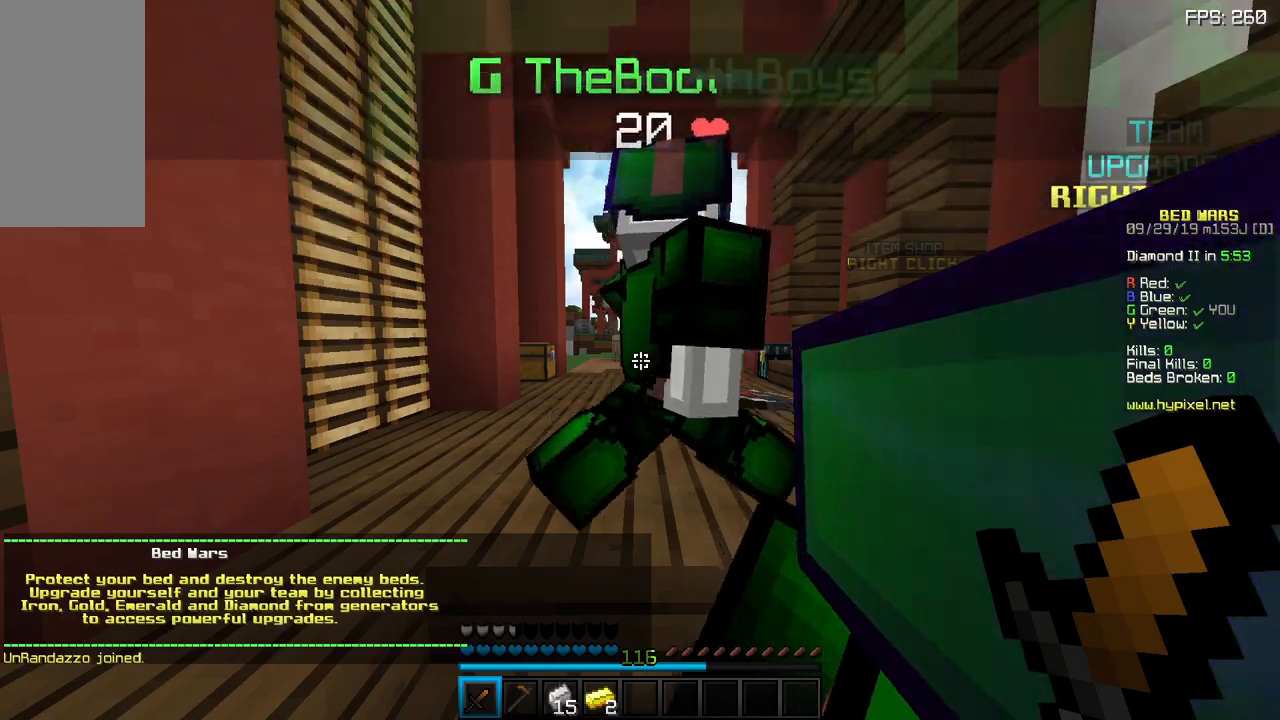
Gameplay with keyboard and mouse; each line is a JSON object with the keys and mouse buttons held at the frame after it. "events" lists presses ("down") and releases ("up") of "a", "d", "s", "sneak", "space", "w", "mouse_left" and "mouse_right" between this image and that frame as [ms after this image, input, new state], when the widget could be followed in between. "mouse_left", "mouse_right" = the "left", "right" buttons of the "mouse" list. No other keys are recorded. Fast repeated clicks can show as one long hold. Mouse movement is not recorded. Key names are as the overlay labels them; some are game actions (e.g. jump) rather than physical keys.
{"keys": ["s"], "mouse": [], "events": [[167, "s", "down"]]}
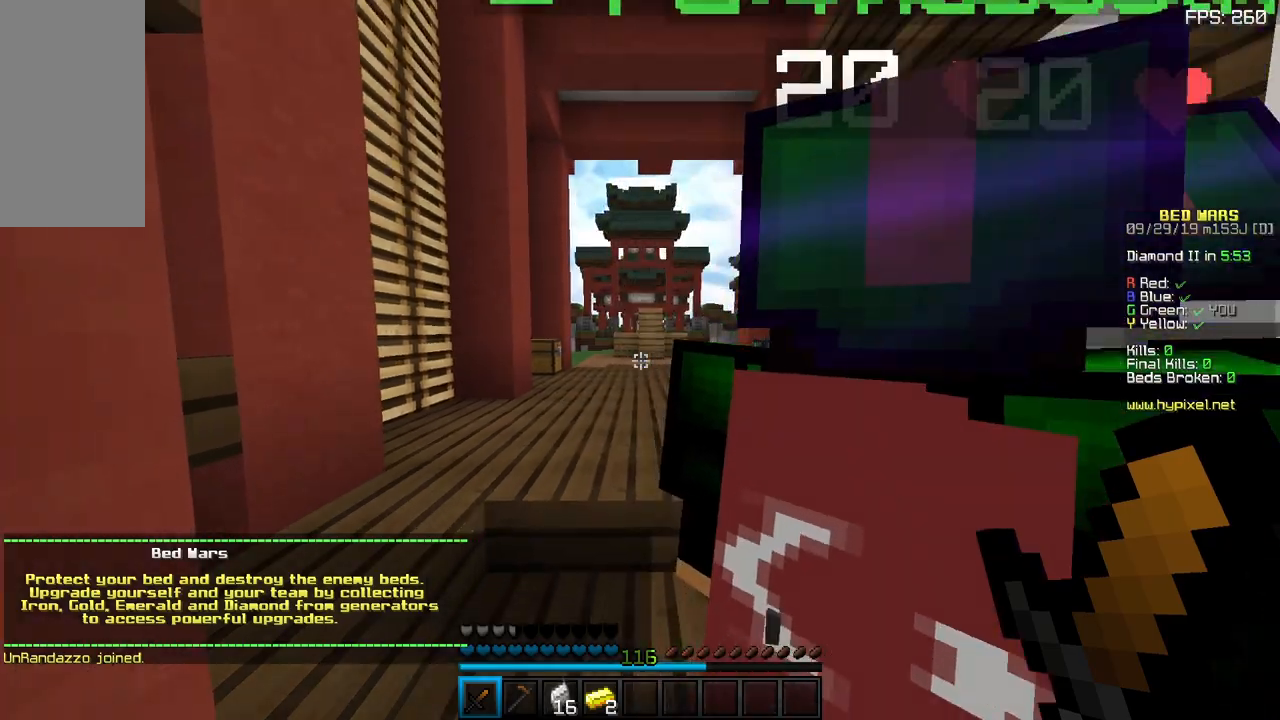
{"keys": [], "mouse": [], "events": [[150, "d", "down"], [283, "s", "up"], [400, "d", "up"]]}
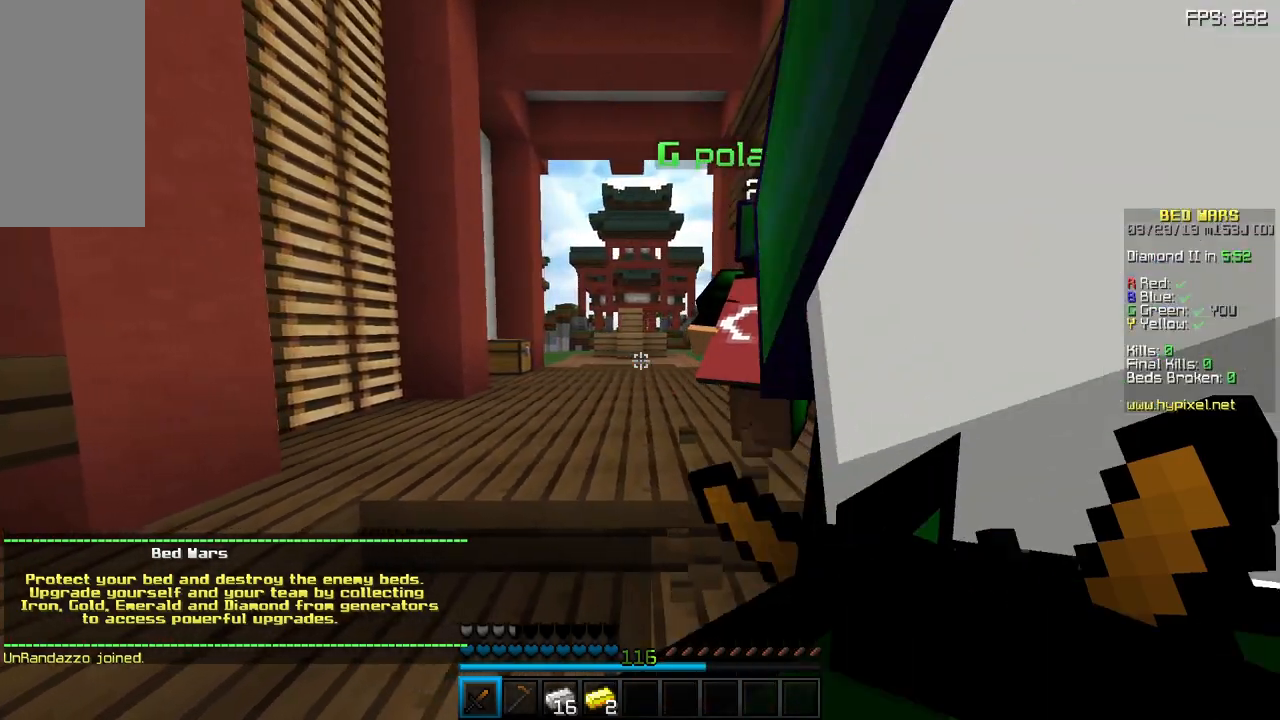
{"keys": [], "mouse": [], "events": [[67, "a", "down"], [67, "w", "down"], [333, "w", "up"], [417, "a", "up"]]}
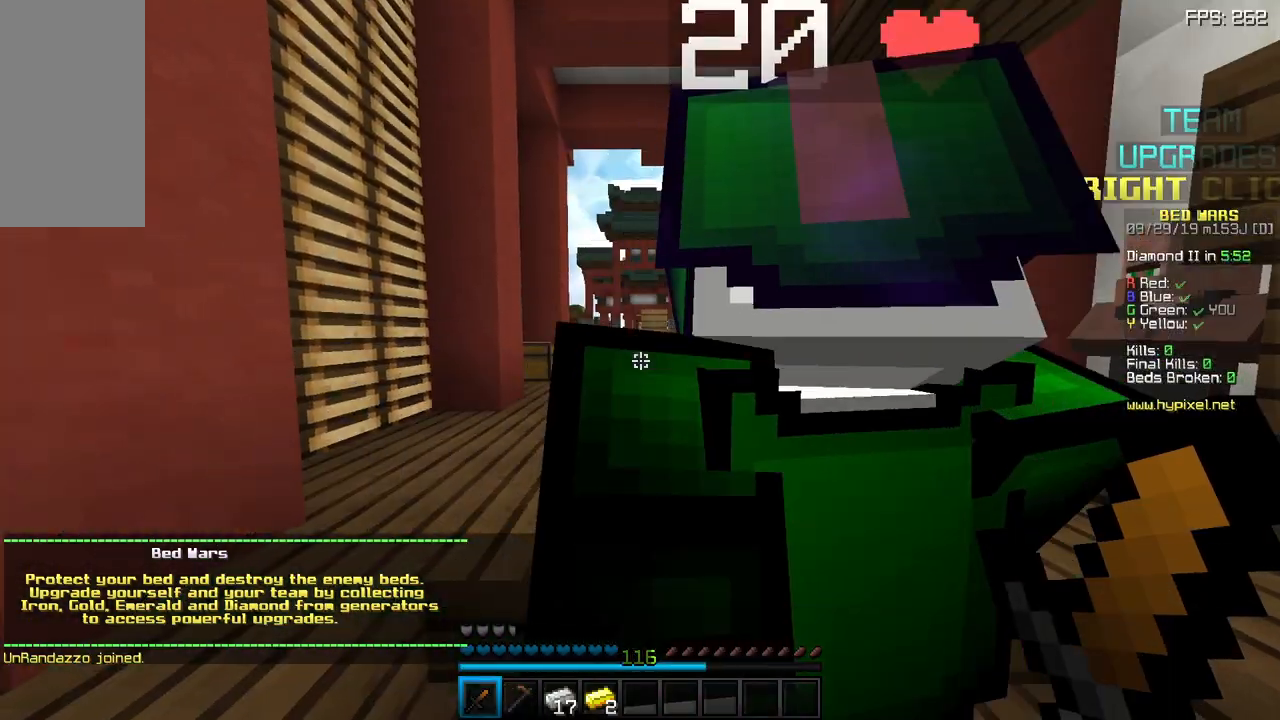
{"keys": [], "mouse": [], "events": []}
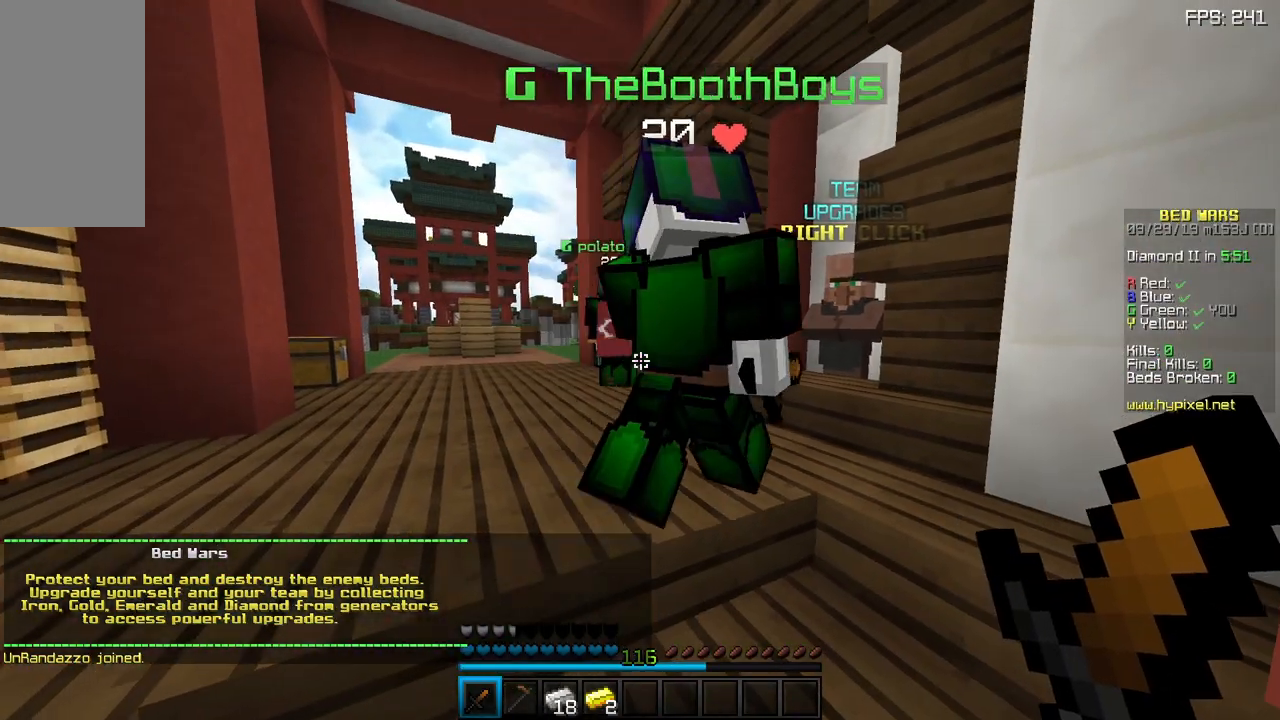
{"keys": ["a", "space", "w"], "mouse": [], "events": [[67, "w", "down"], [200, "a", "down"], [383, "space", "down"]]}
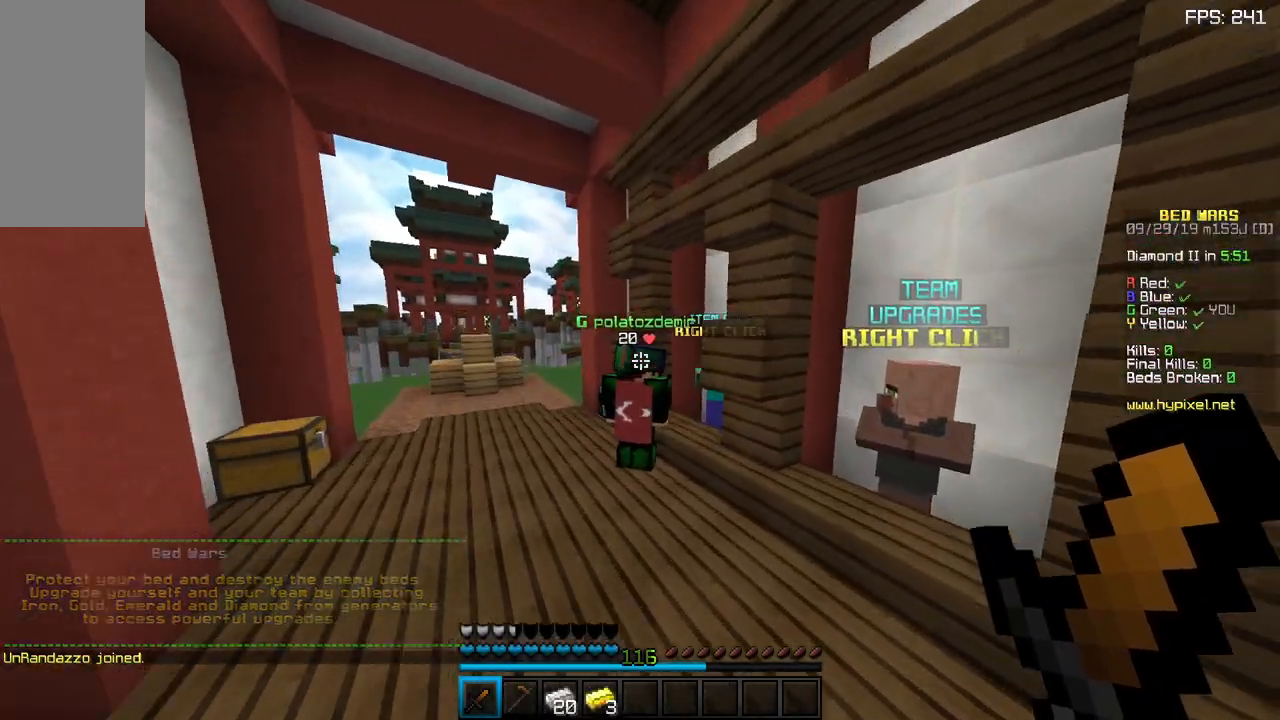
{"keys": ["a", "space", "w"], "mouse": [], "events": [[33, "a", "up"], [267, "a", "down"]]}
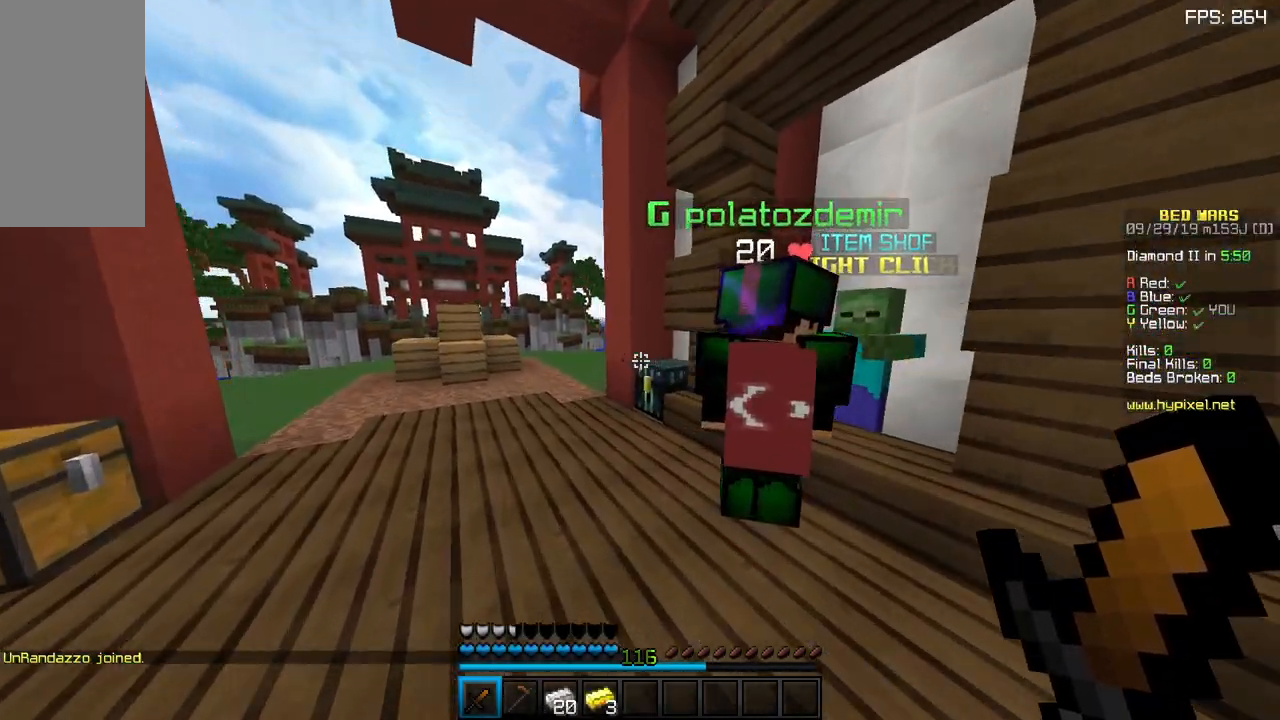
{"keys": ["d", "w"], "mouse": [], "events": [[200, "space", "up"], [217, "d", "down"], [250, "a", "up"]]}
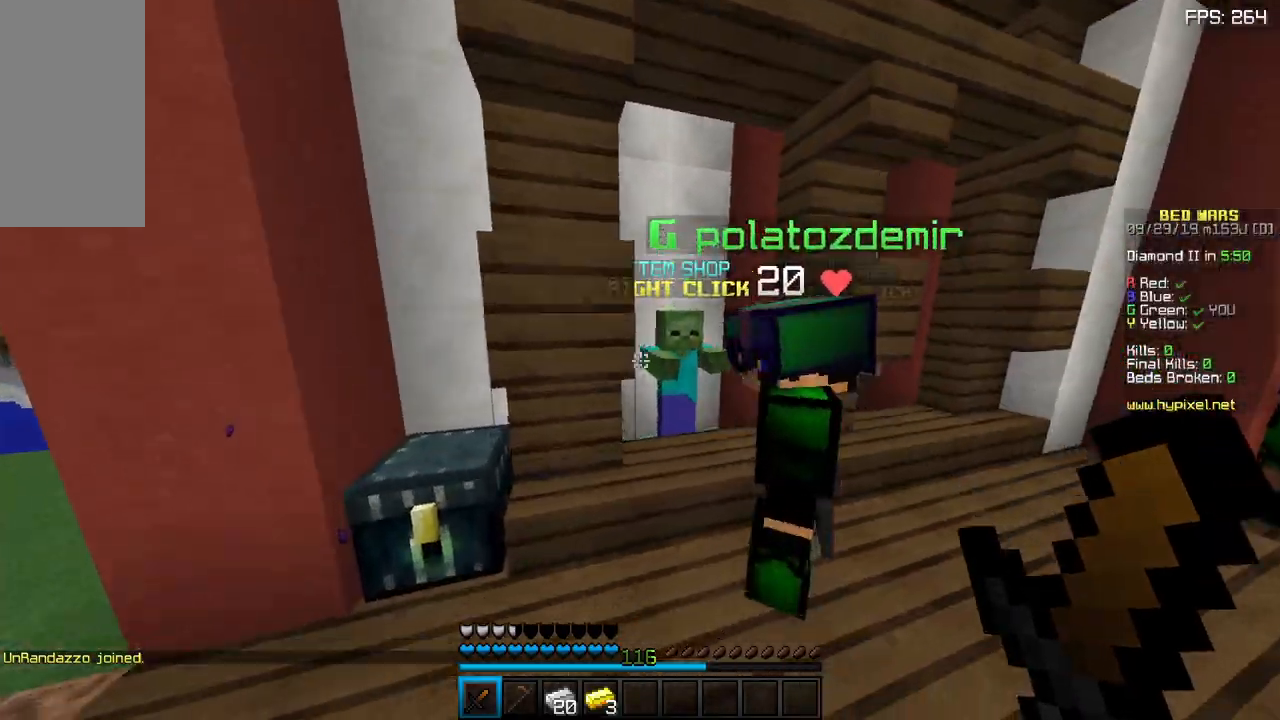
{"keys": [], "mouse": ["right"], "events": [[50, "d", "up"], [183, "d", "down"], [317, "d", "up"], [383, "mouse_right", "down"], [383, "w", "up"]]}